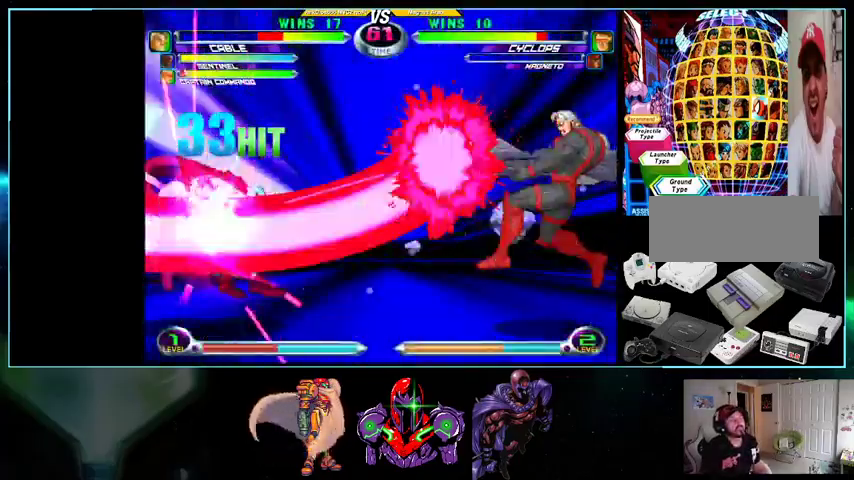
Gameplay with a controller (Nintendo layout); each line is a JSON object with the inputs held at the frame after it. "events" lists button and stick changes between this image and that frame as [ms after this image, input, new state], when the widget could be followed in between. Not read: L3 R3.
{"buttons": ["DPAD_UP", "DPAD_RIGHT"], "events": [[167, "DPAD_DOWN", "up"], [233, "DPAD_UP", "down"], [267, "DPAD_RIGHT", "down"], [433, "DPAD_LEFT", "down"], [500, "DPAD_LEFT", "up"]]}
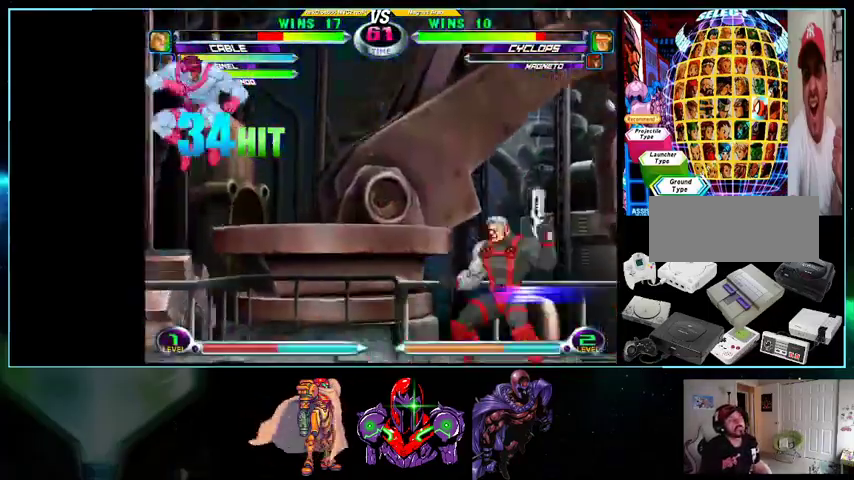
{"buttons": [], "events": [[33, "A", "down"], [33, "B", "down"], [100, "A", "up"], [100, "B", "up"], [500, "DPAD_RIGHT", "up"], [500, "DPAD_UP", "up"]]}
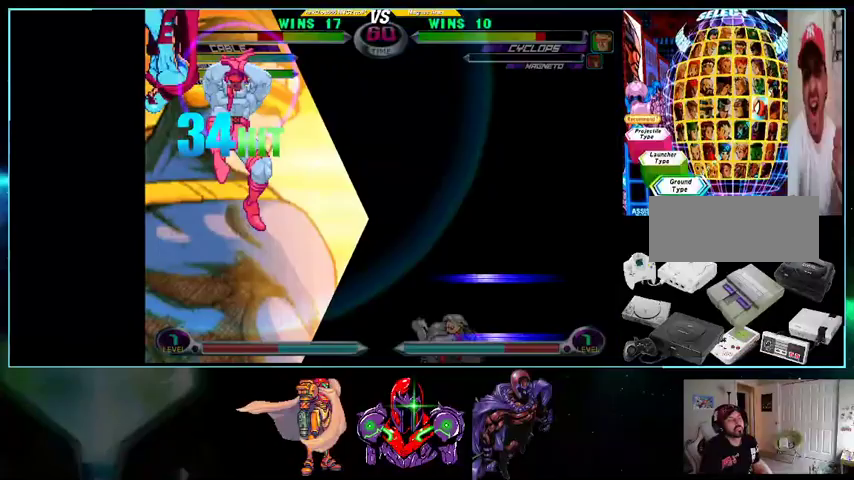
{"buttons": ["B", "Y", "R1", "DPAD_DOWN"], "events": [[233, "Y", "down"], [267, "X", "down"], [300, "A", "down"], [300, "B", "down"], [300, "Y", "up"], [333, "B", "up"], [333, "X", "up"], [400, "A", "up"], [400, "X", "down"], [400, "Y", "down"], [433, "L1", "down"], [433, "X", "up"], [433, "Y", "up"], [500, "B", "down"], [500, "DPAD_DOWN", "down"], [500, "L1", "up"], [500, "R1", "down"], [500, "Y", "down"]]}
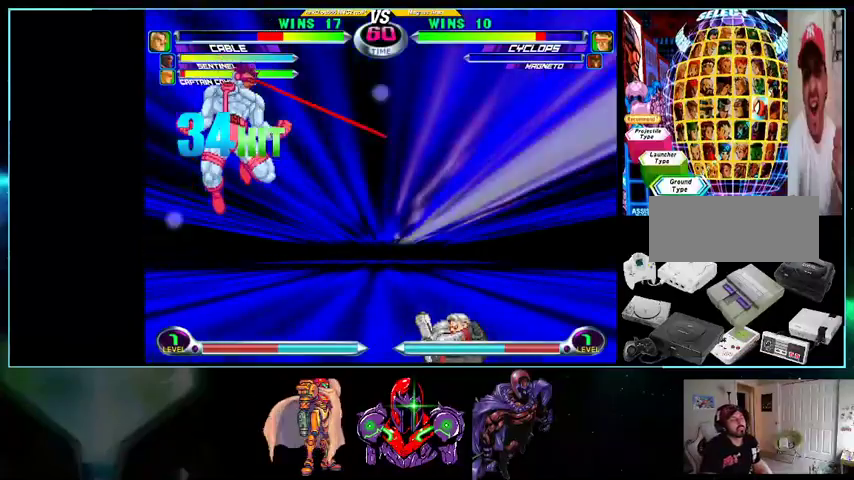
{"buttons": ["DPAD_UP", "DPAD_RIGHT"], "events": [[33, "A", "down"], [33, "R1", "up"], [33, "X", "down"], [33, "Y", "up"], [100, "B", "up"], [100, "DPAD_DOWN", "up"], [100, "X", "up"], [133, "A", "up"], [433, "DPAD_RIGHT", "down"], [433, "DPAD_UP", "down"]]}
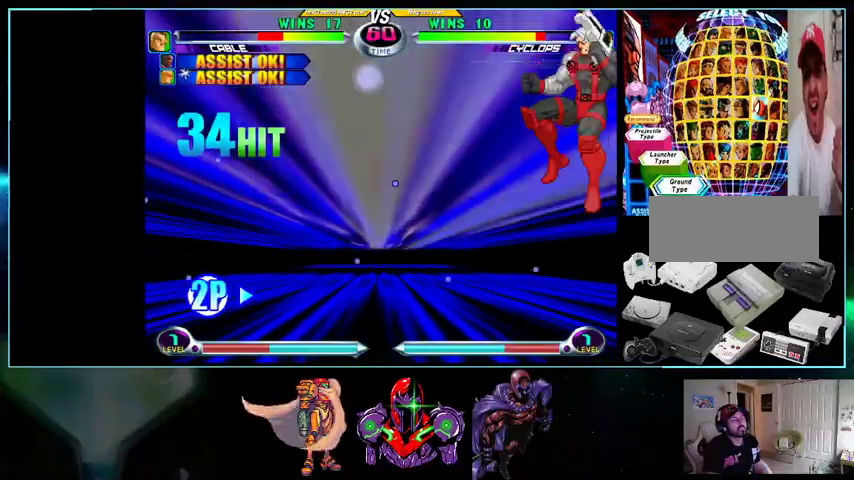
{"buttons": [], "events": [[267, "DPAD_RIGHT", "up"], [267, "DPAD_UP", "up"]]}
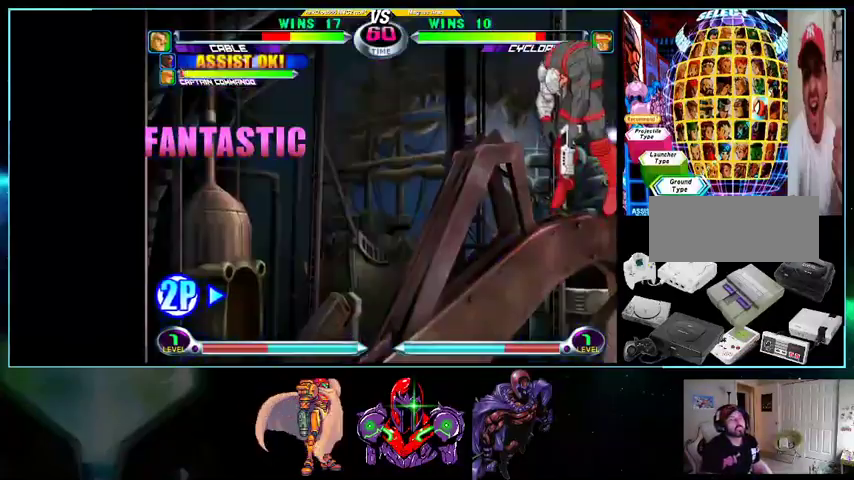
{"buttons": ["DPAD_DOWN"], "events": [[233, "DPAD_RIGHT", "down"], [433, "Y", "down"], [500, "DPAD_DOWN", "down"], [500, "DPAD_RIGHT", "up"], [500, "Y", "up"]]}
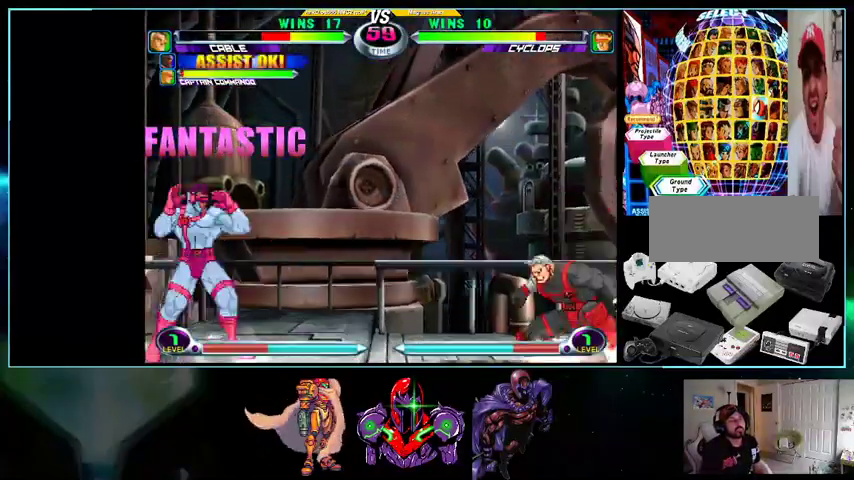
{"buttons": [], "events": [[200, "DPAD_LEFT", "down"], [367, "DPAD_DOWN", "up"], [467, "DPAD_LEFT", "up"]]}
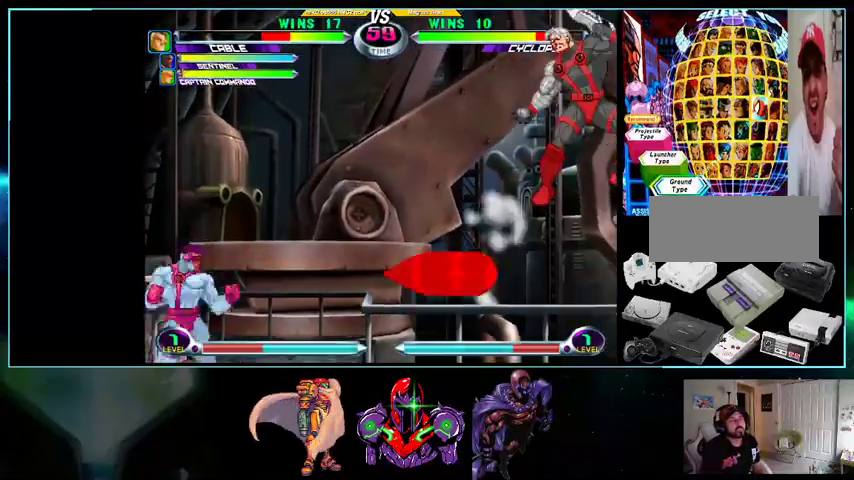
{"buttons": ["DPAD_RIGHT"], "events": [[100, "DPAD_RIGHT", "down"], [200, "X", "down"], [200, "Y", "down"], [233, "Y", "up"], [267, "X", "up"]]}
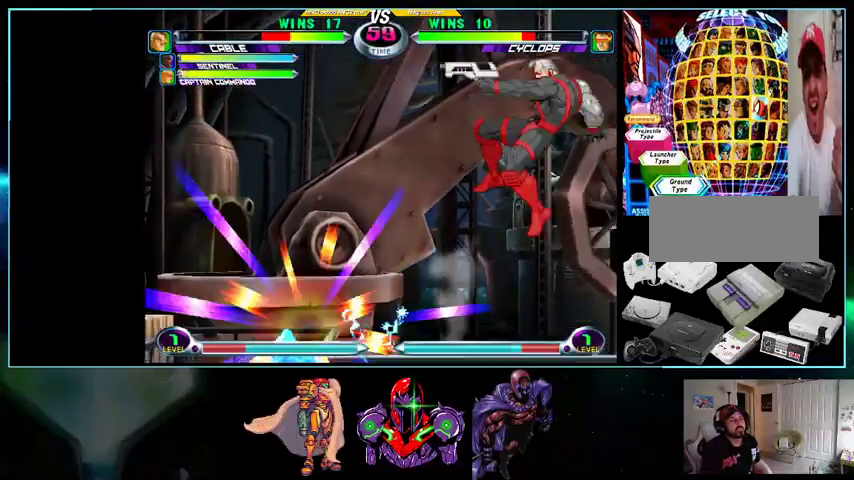
{"buttons": ["DPAD_DOWN", "DPAD_LEFT"], "events": [[200, "A", "down"], [200, "DPAD_DOWN", "down"], [200, "DPAD_RIGHT", "up"], [233, "A", "up"], [300, "DPAD_DOWN", "up"], [367, "DPAD_LEFT", "down"], [367, "X", "down"], [433, "DPAD_DOWN", "down"], [433, "X", "up"]]}
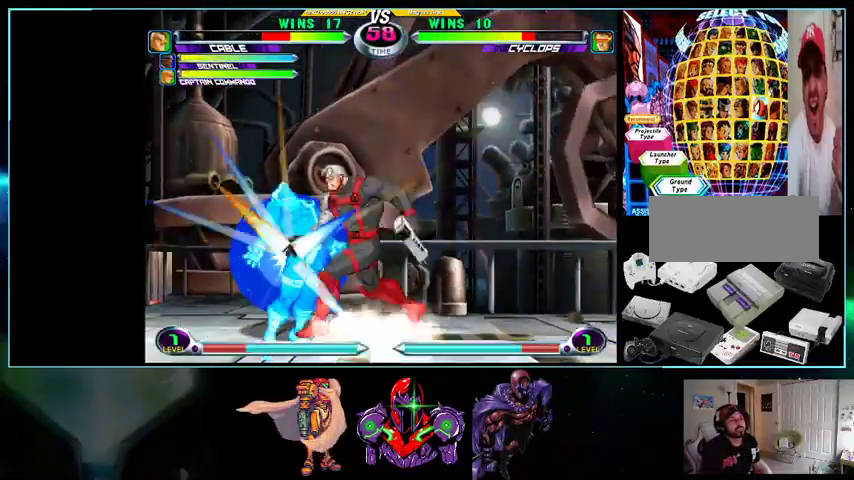
{"buttons": ["X", "Y", "DPAD_DOWN", "DPAD_LEFT"], "events": [[433, "X", "down"], [433, "Y", "down"]]}
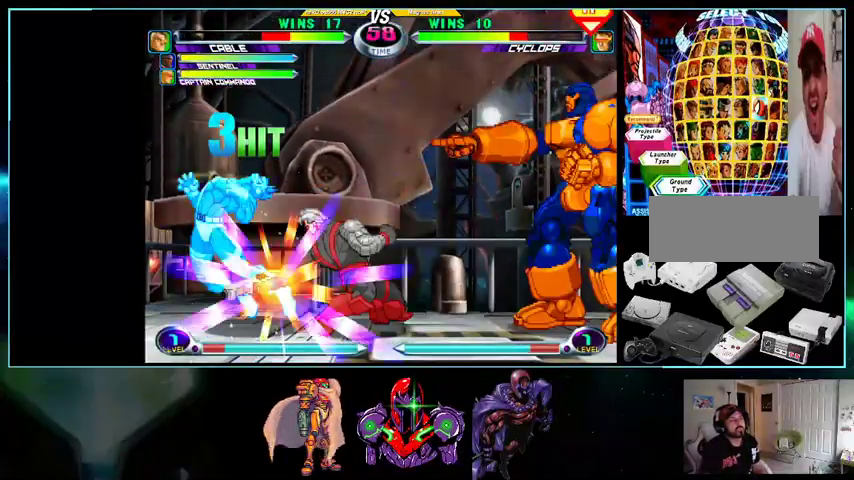
{"buttons": ["DPAD_DOWN", "DPAD_LEFT"], "events": [[100, "X", "up"], [100, "Y", "up"]]}
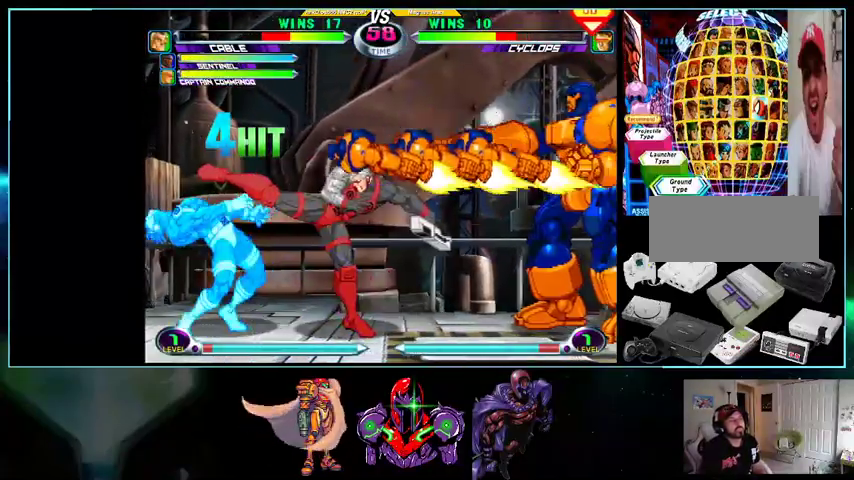
{"buttons": [], "events": [[300, "DPAD_DOWN", "up"], [333, "DPAD_LEFT", "up"]]}
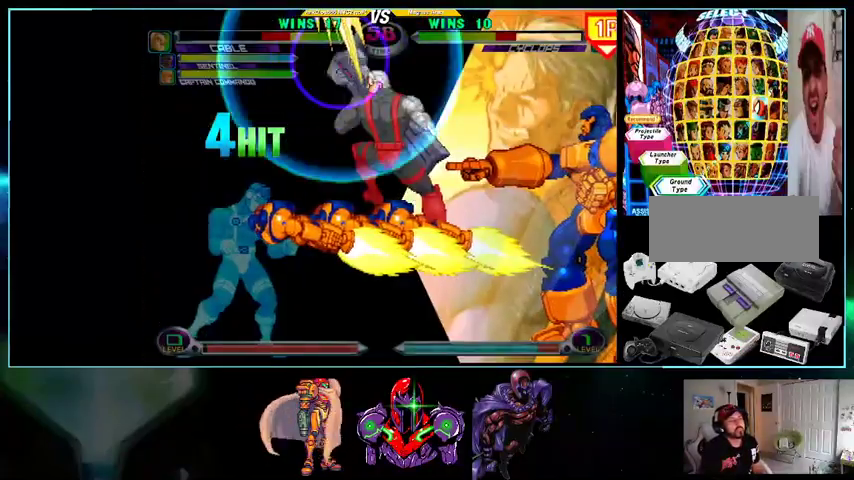
{"buttons": [], "events": []}
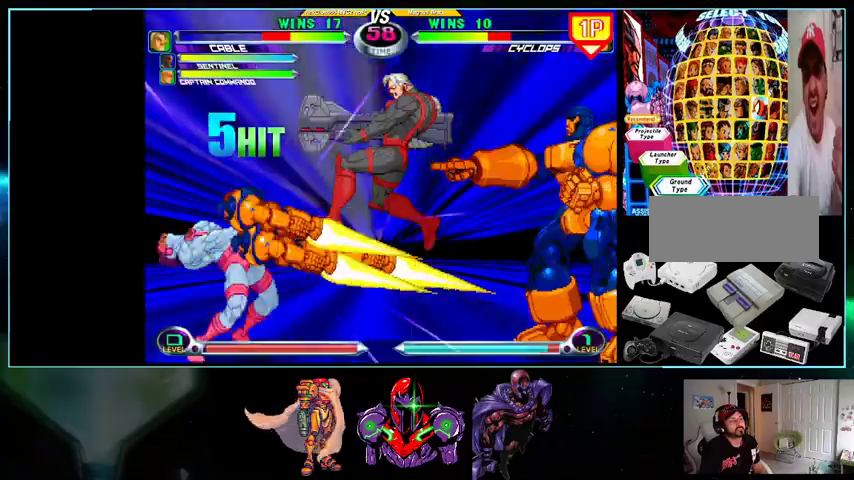
{"buttons": [], "events": []}
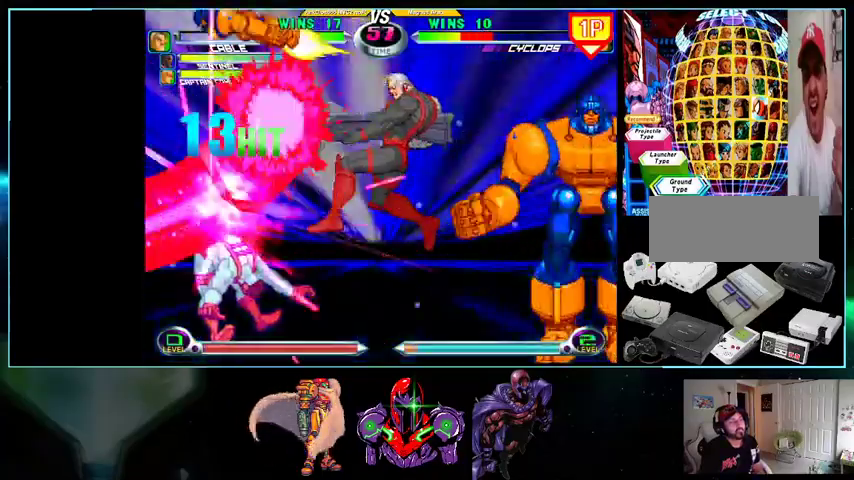
{"buttons": ["A", "Y"], "events": [[367, "A", "down"], [400, "Y", "down"]]}